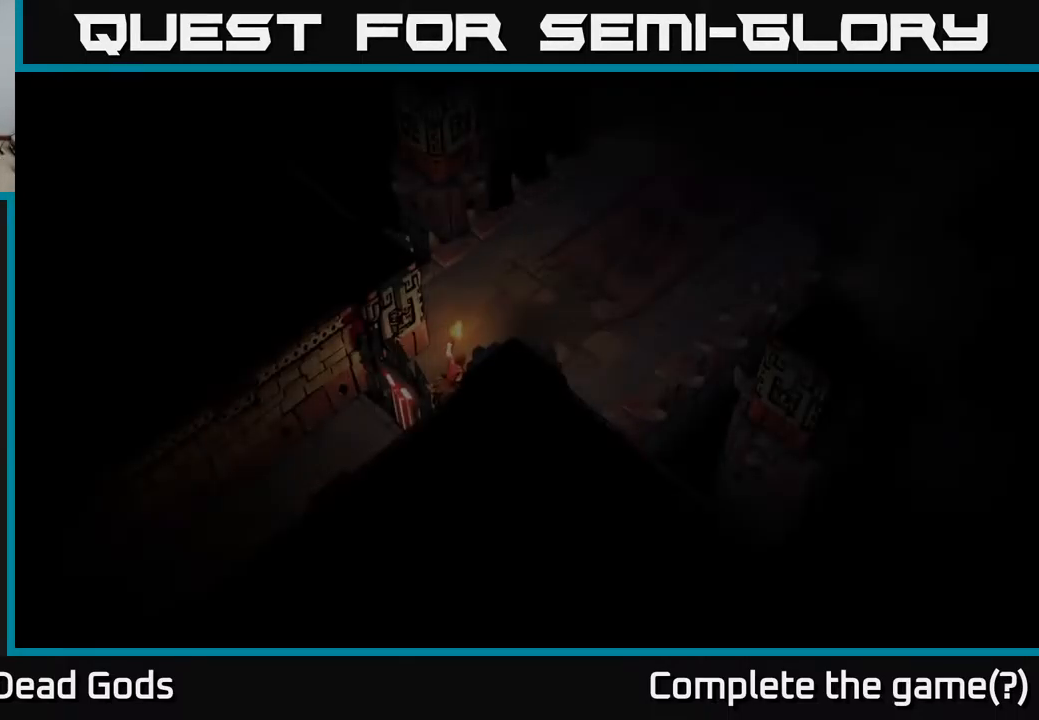
Gameplay with a controller (Xbox layout); each line is a JSON object with the inputs held at the frame after it. "events" lists button and stick changes between this image and that frame as [ms after this image, input, new state], when the widget could be followed in between.
{"buttons": [], "left_stick": "up-right", "right_stick": "center", "events": [[67, "left_stick", "up-right"]]}
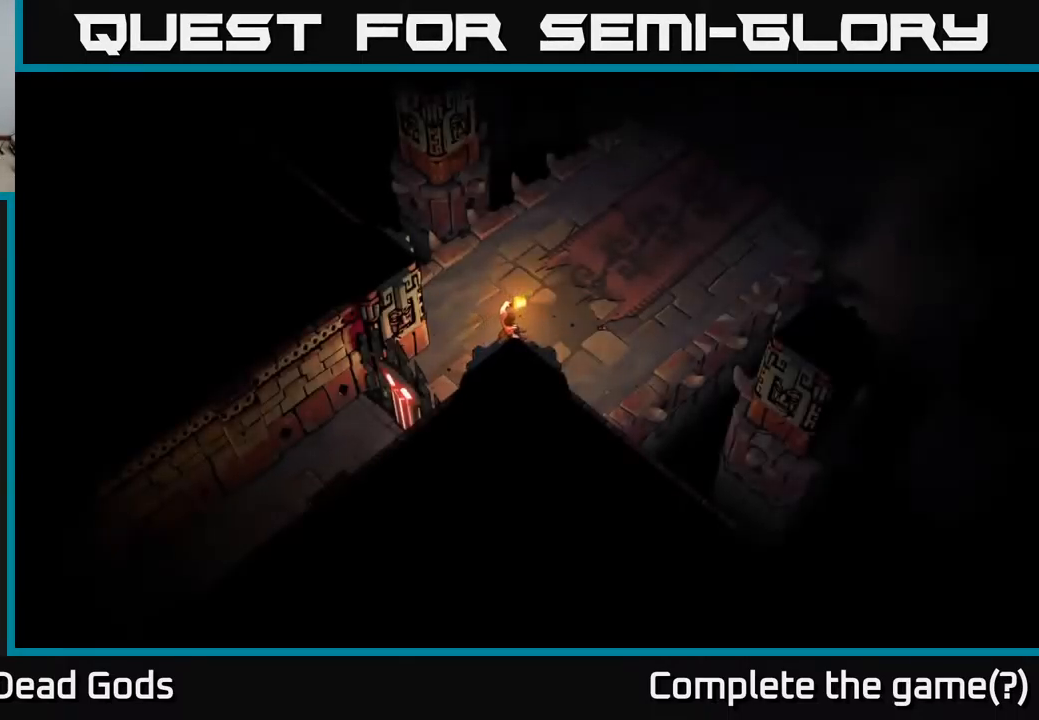
{"buttons": [], "left_stick": "up-right", "right_stick": "center", "events": []}
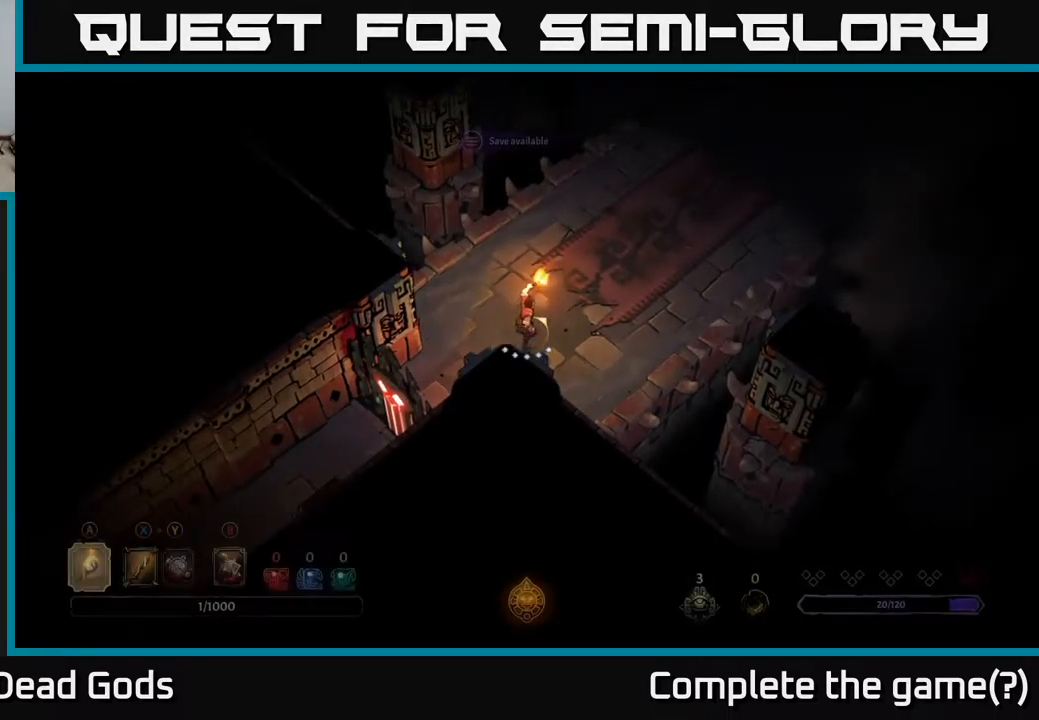
{"buttons": [], "left_stick": "up-right", "right_stick": "center", "events": []}
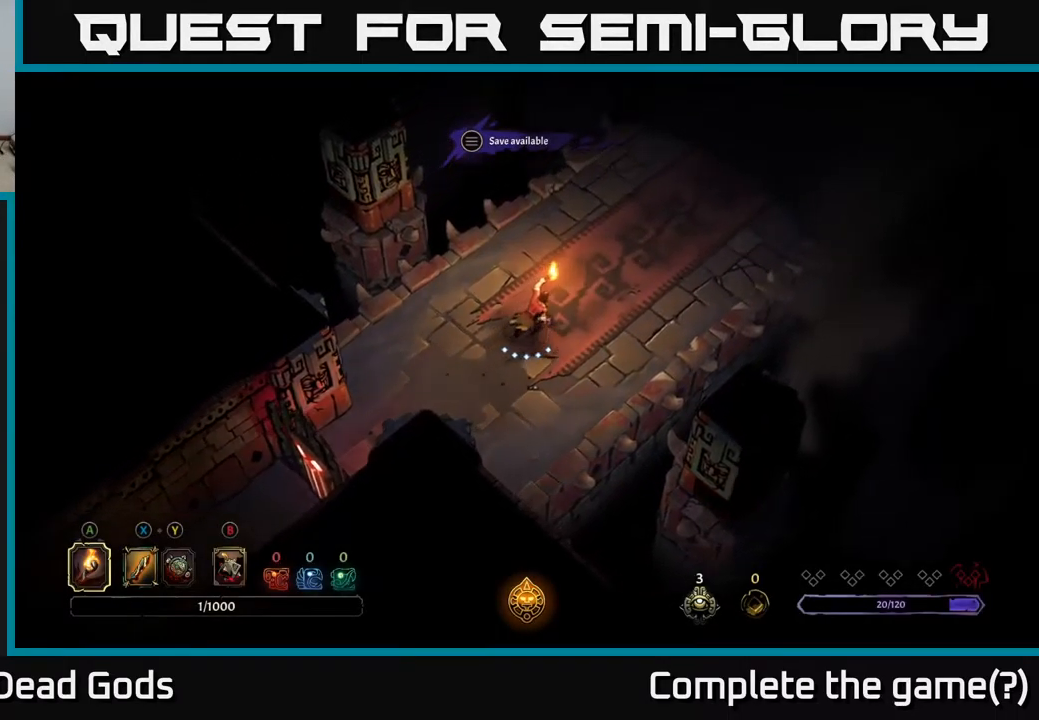
{"buttons": [], "left_stick": "up-right", "right_stick": "center", "events": []}
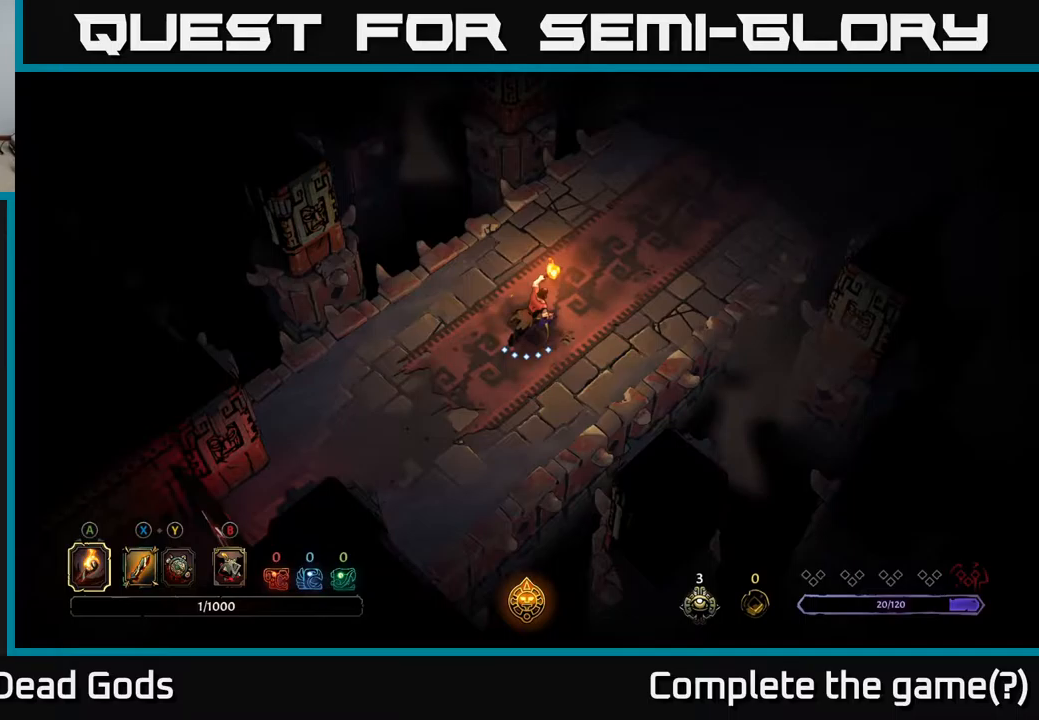
{"buttons": [], "left_stick": "center", "right_stick": "center", "events": [[417, "left_stick", "center"]]}
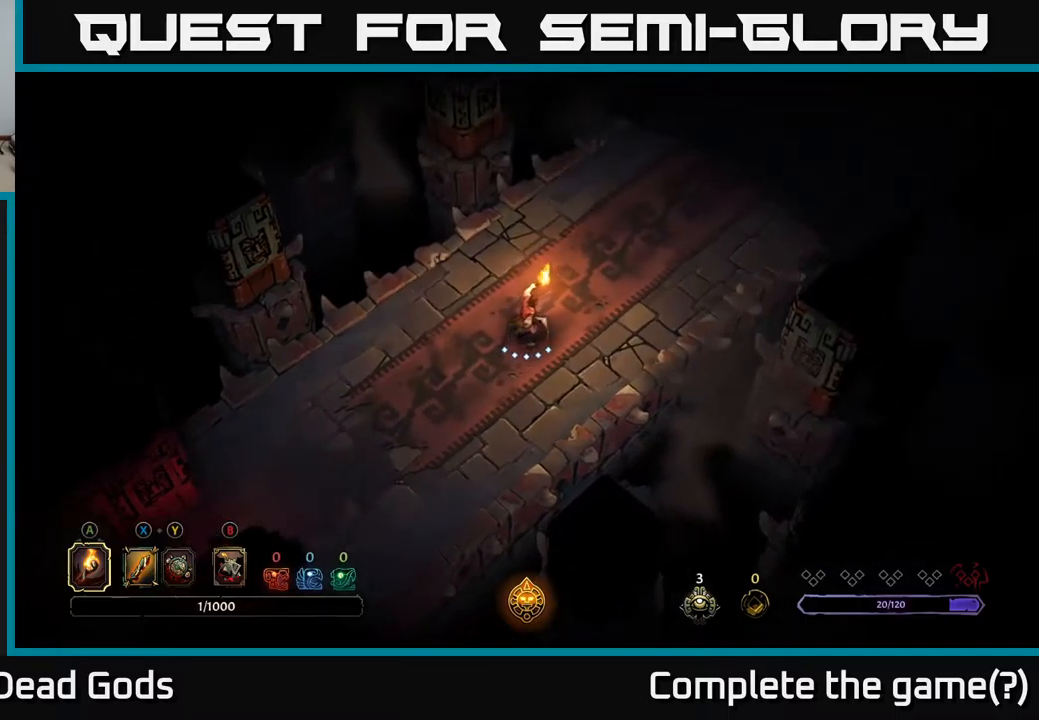
{"buttons": ["START"], "left_stick": "center", "right_stick": "center", "events": [[383, "START", "down"]]}
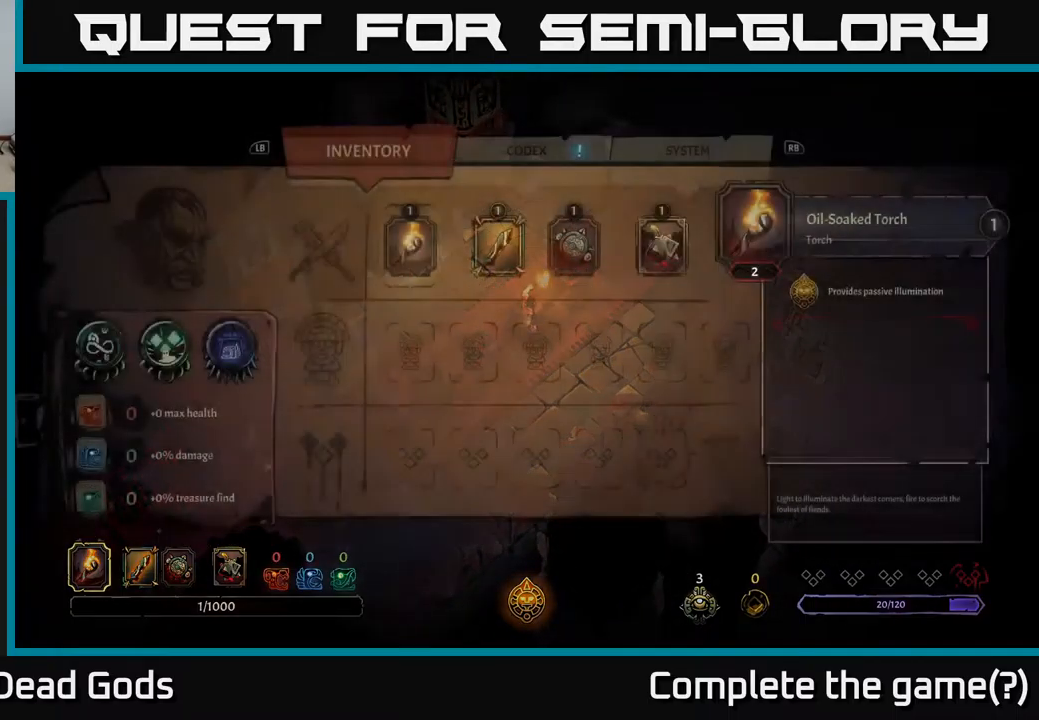
{"buttons": [], "left_stick": "center", "right_stick": "center", "events": [[33, "START", "up"]]}
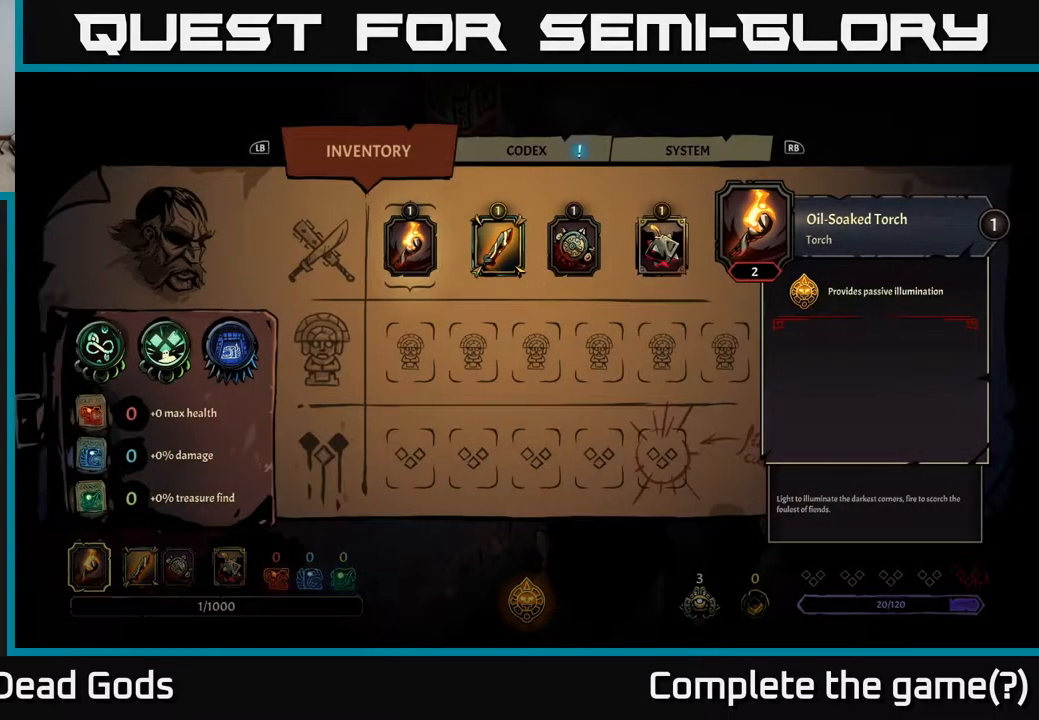
{"buttons": [], "left_stick": "center", "right_stick": "center", "events": []}
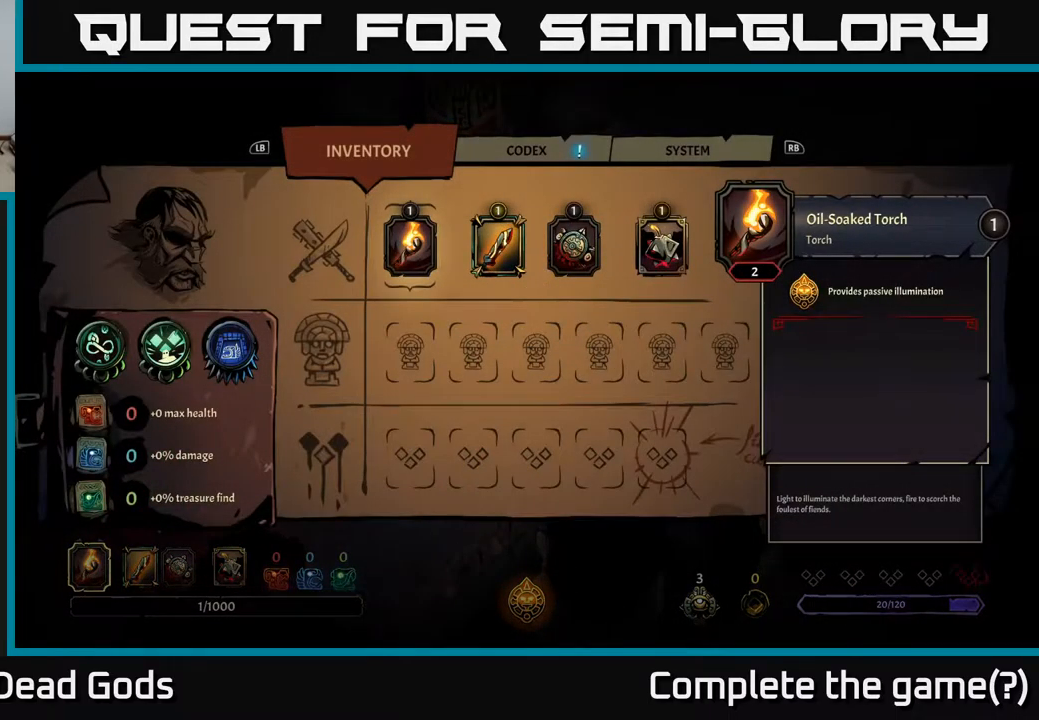
{"buttons": [], "left_stick": "center", "right_stick": "center", "events": [[100, "R1", "down"], [233, "R1", "up"]]}
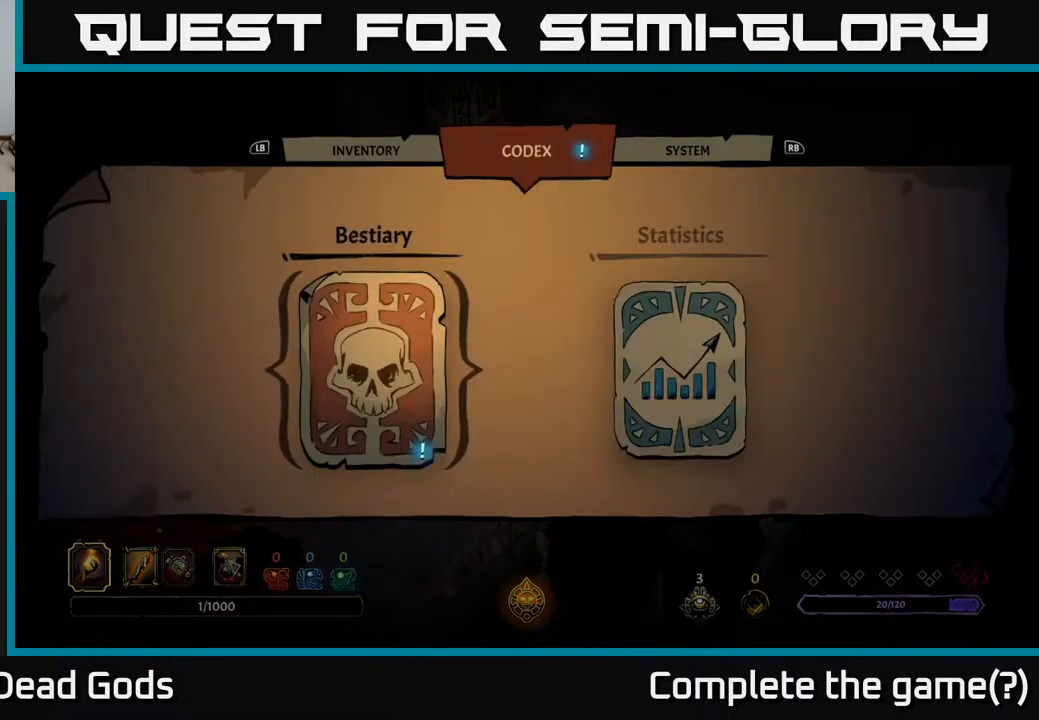
{"buttons": [], "left_stick": "center", "right_stick": "center", "events": [[367, "DPAD_DOWN", "down"], [467, "DPAD_DOWN", "up"]]}
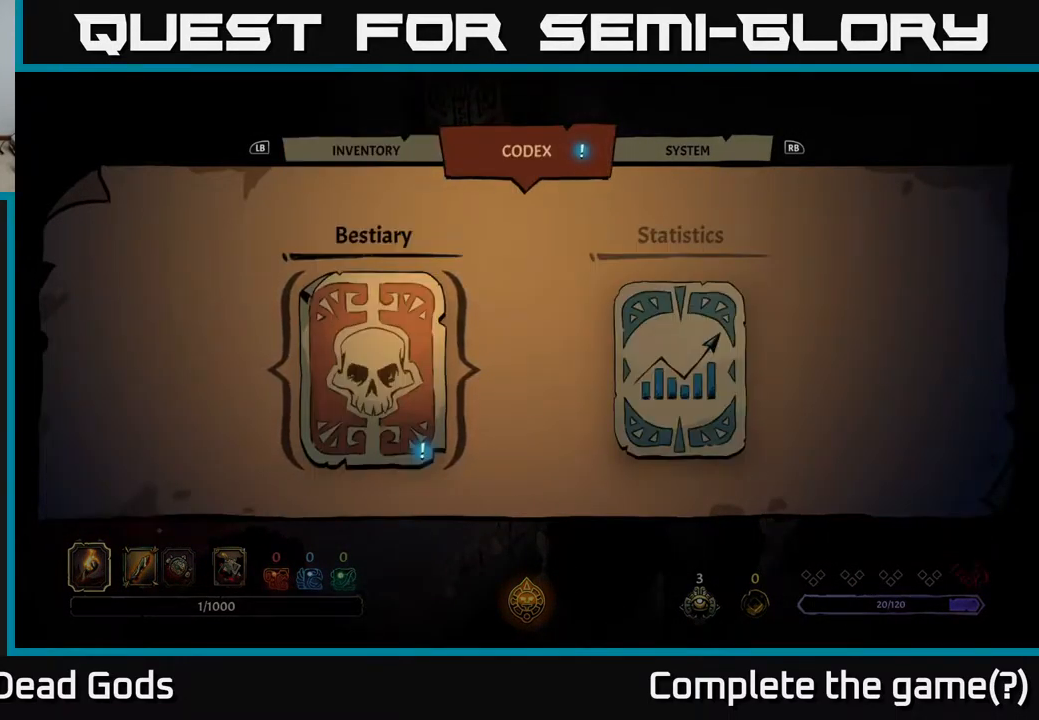
{"buttons": [], "left_stick": "center", "right_stick": "center", "events": [[150, "A", "down"], [283, "A", "up"]]}
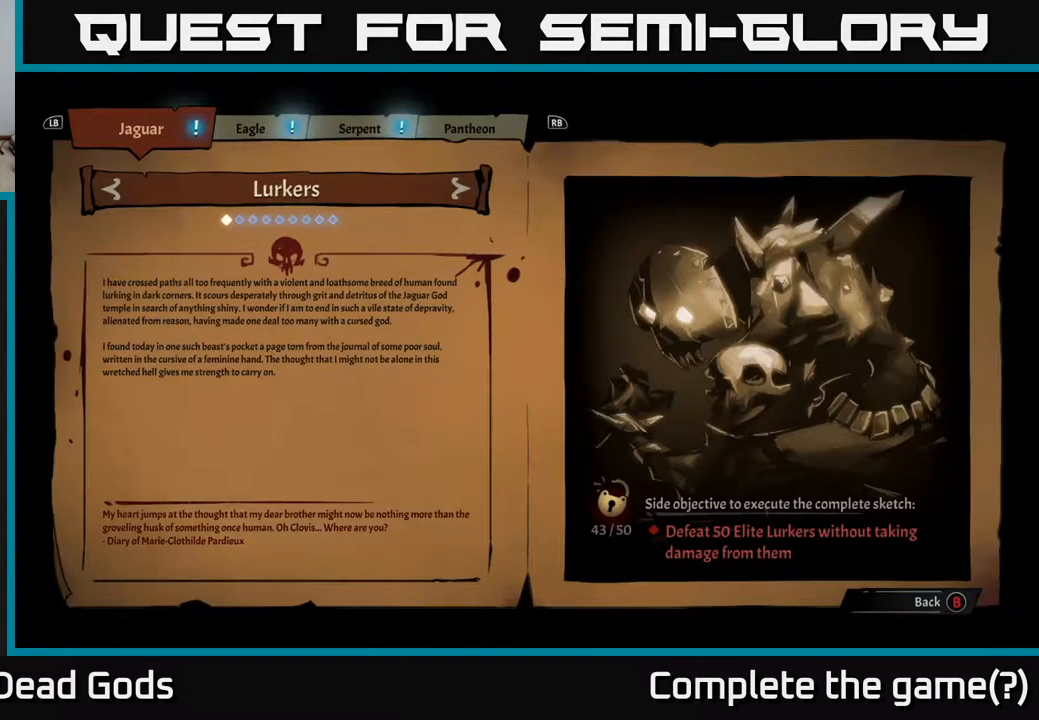
{"buttons": [], "left_stick": "center", "right_stick": "center", "events": []}
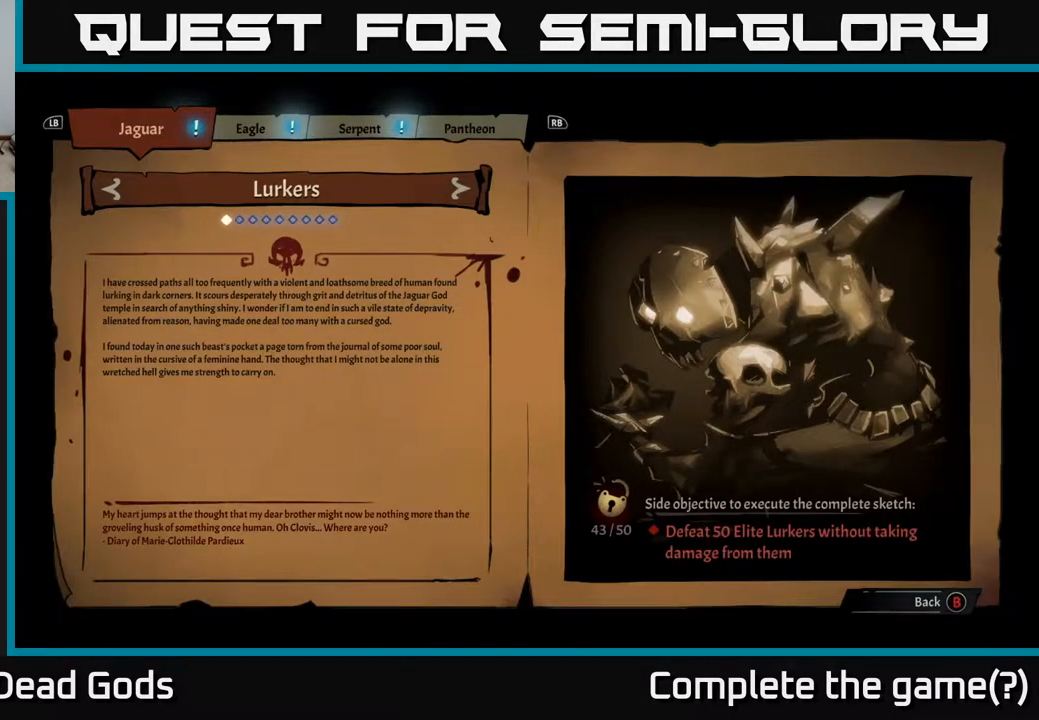
{"buttons": [], "left_stick": "center", "right_stick": "center", "events": [[67, "B", "down"], [167, "B", "up"]]}
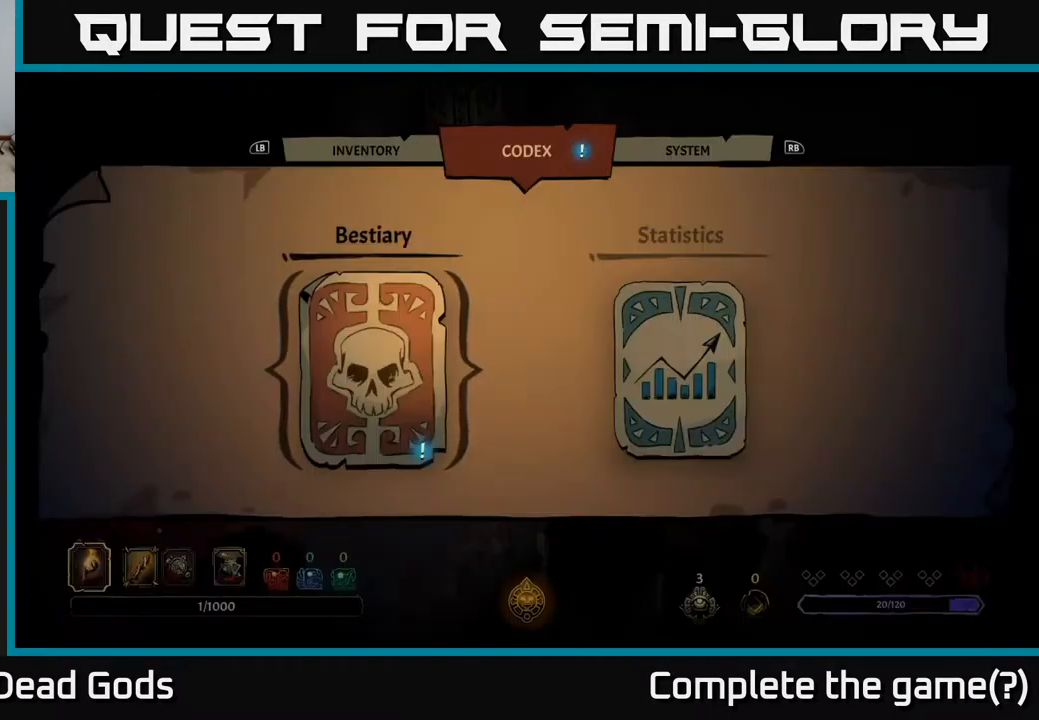
{"buttons": [], "left_stick": "center", "right_stick": "center", "events": [[250, "DPAD_RIGHT", "down"], [383, "DPAD_RIGHT", "up"]]}
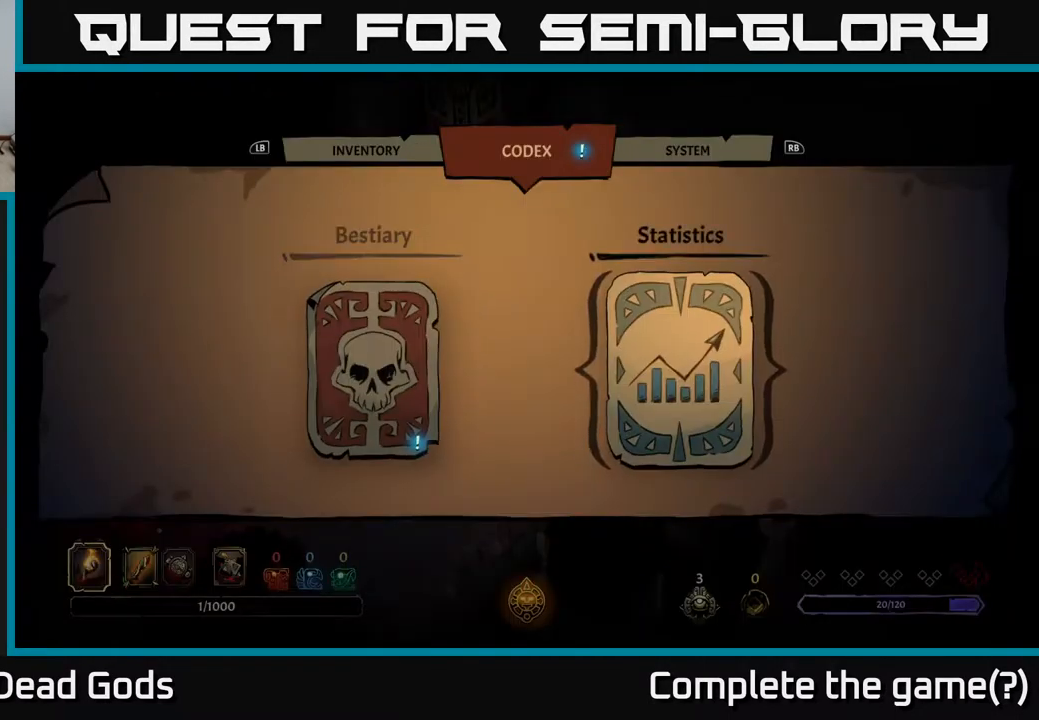
{"buttons": ["B"], "left_stick": "center", "right_stick": "center", "events": [[283, "DPAD_LEFT", "down"], [383, "DPAD_LEFT", "up"], [450, "B", "down"]]}
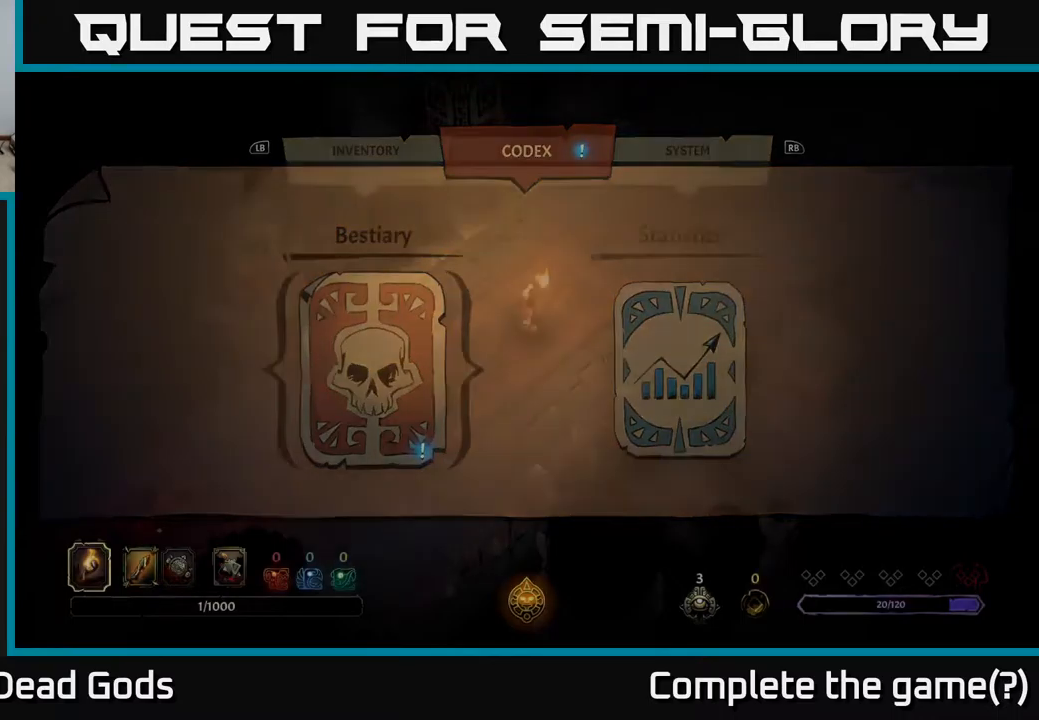
{"buttons": [], "left_stick": "up-right", "right_stick": "center", "events": [[17, "B", "up"], [150, "left_stick", "up-right"]]}
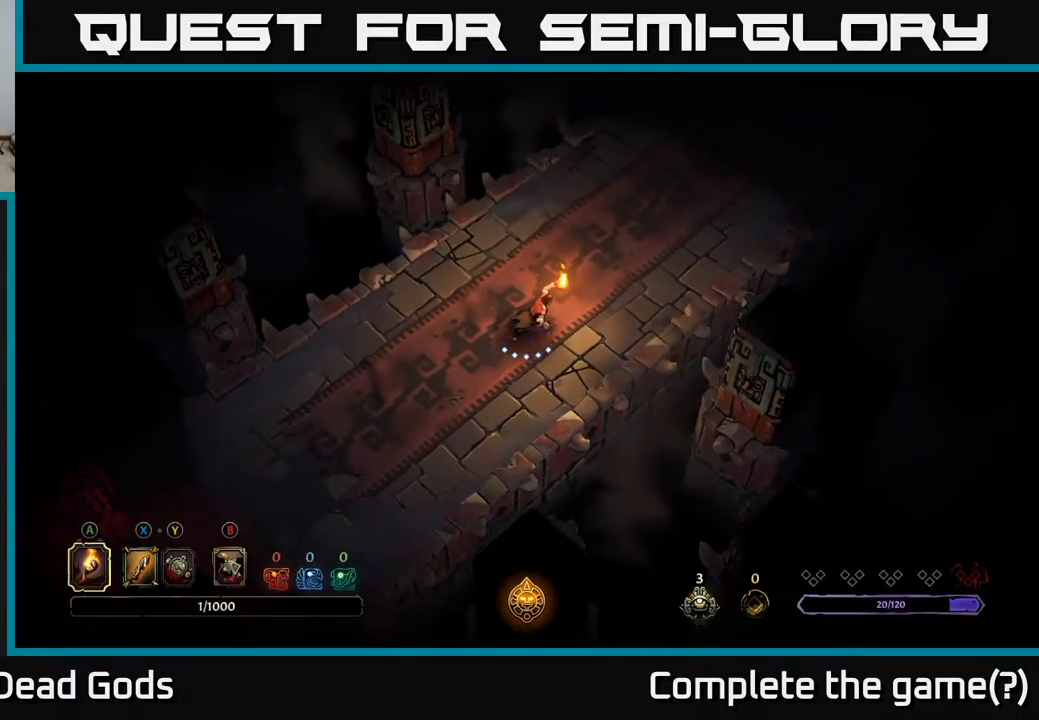
{"buttons": [], "left_stick": "up-right", "right_stick": "center", "events": []}
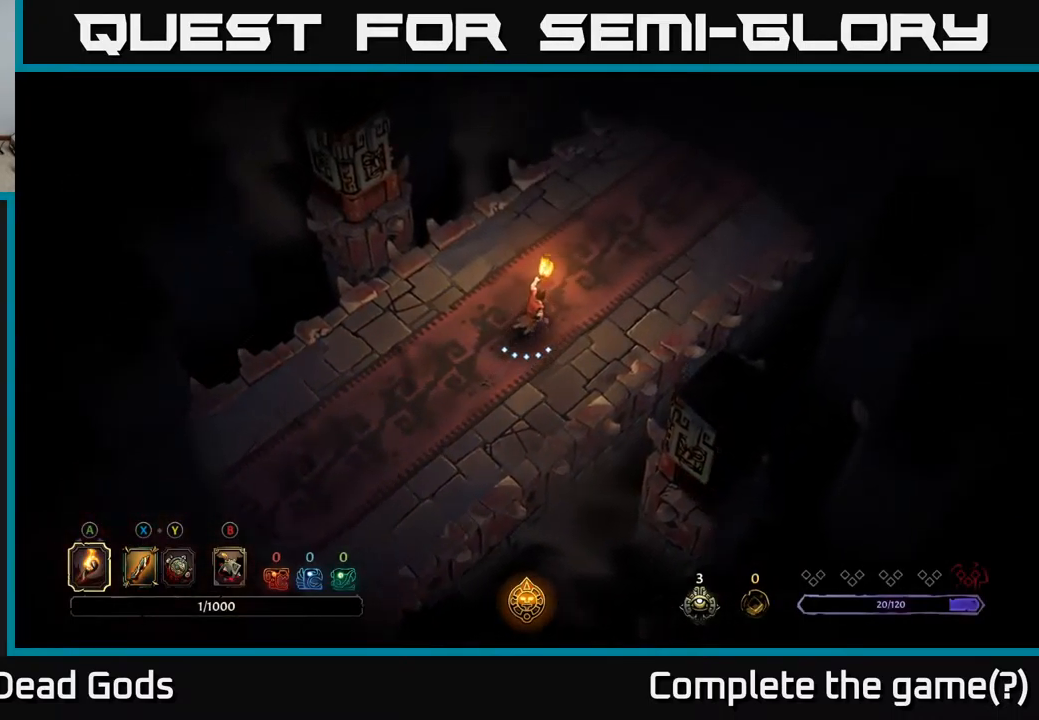
{"buttons": [], "left_stick": "up-right", "right_stick": "center", "events": []}
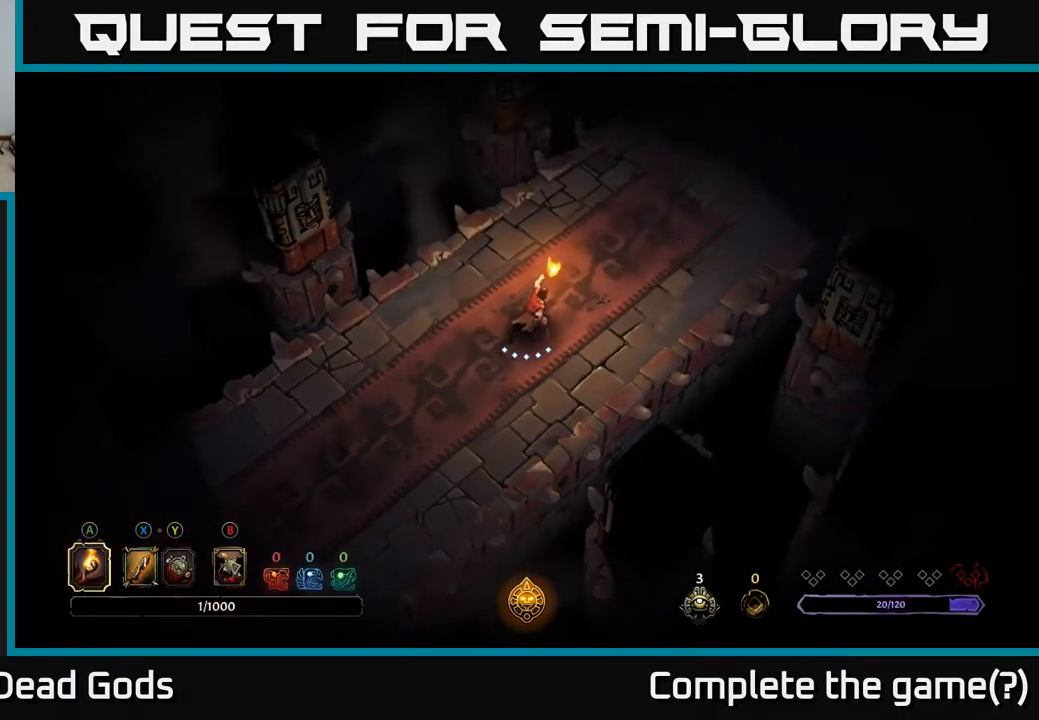
{"buttons": [], "left_stick": "up-right", "right_stick": "center", "events": []}
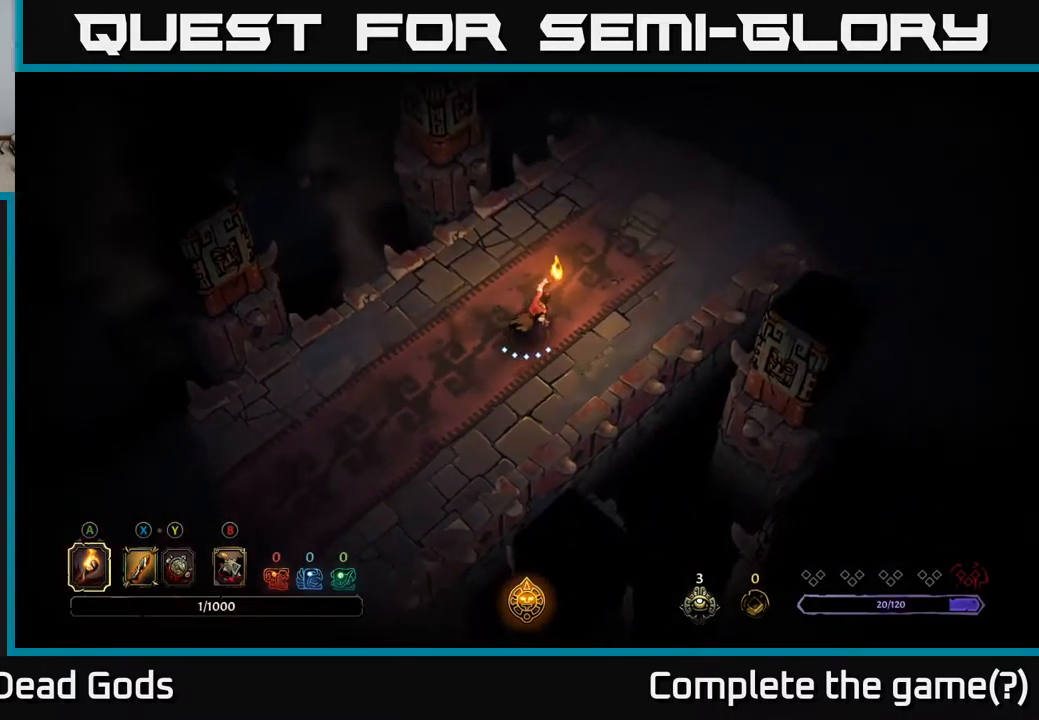
{"buttons": [], "left_stick": "up-right", "right_stick": "center", "events": []}
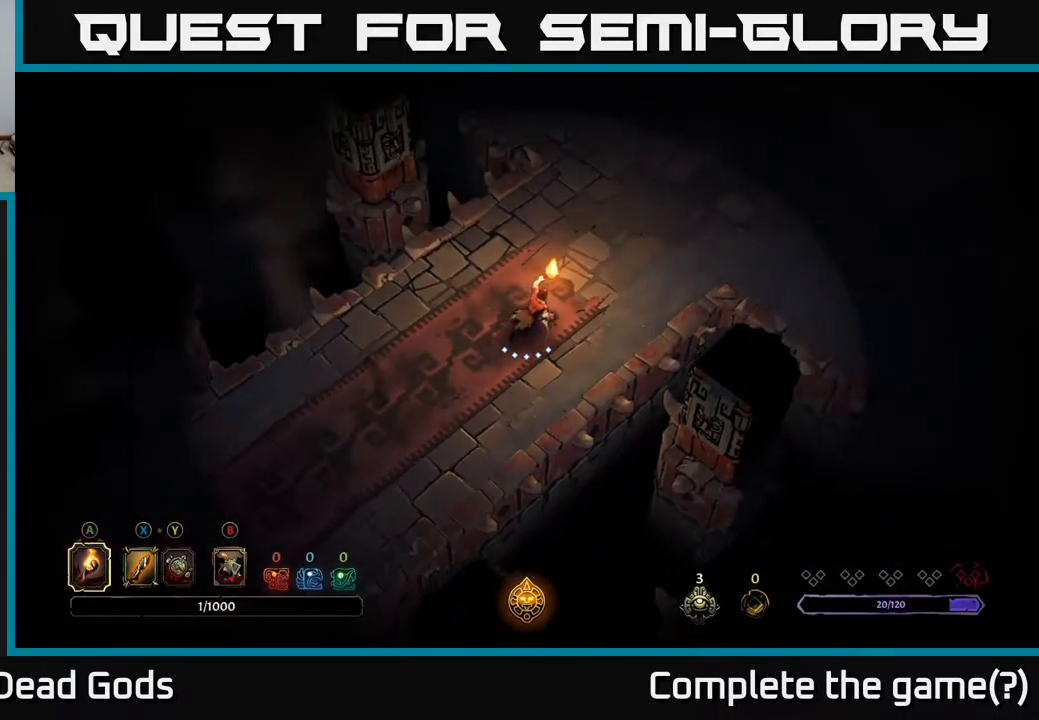
{"buttons": [], "left_stick": "up-right", "right_stick": "center", "events": []}
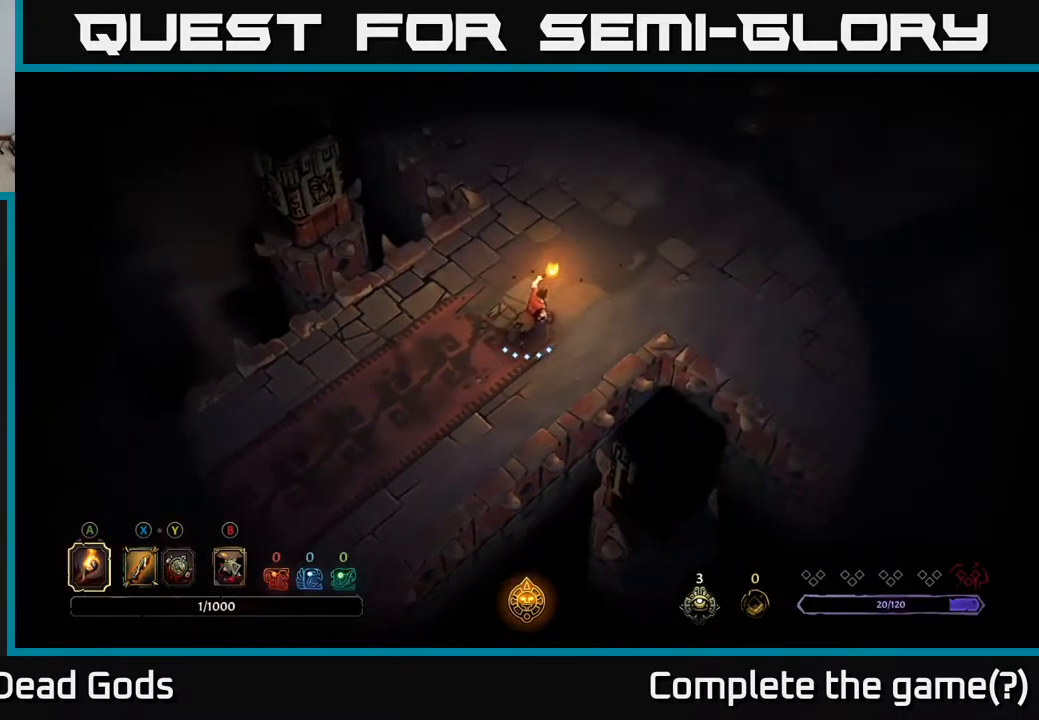
{"buttons": [], "left_stick": "up-right", "right_stick": "center", "events": []}
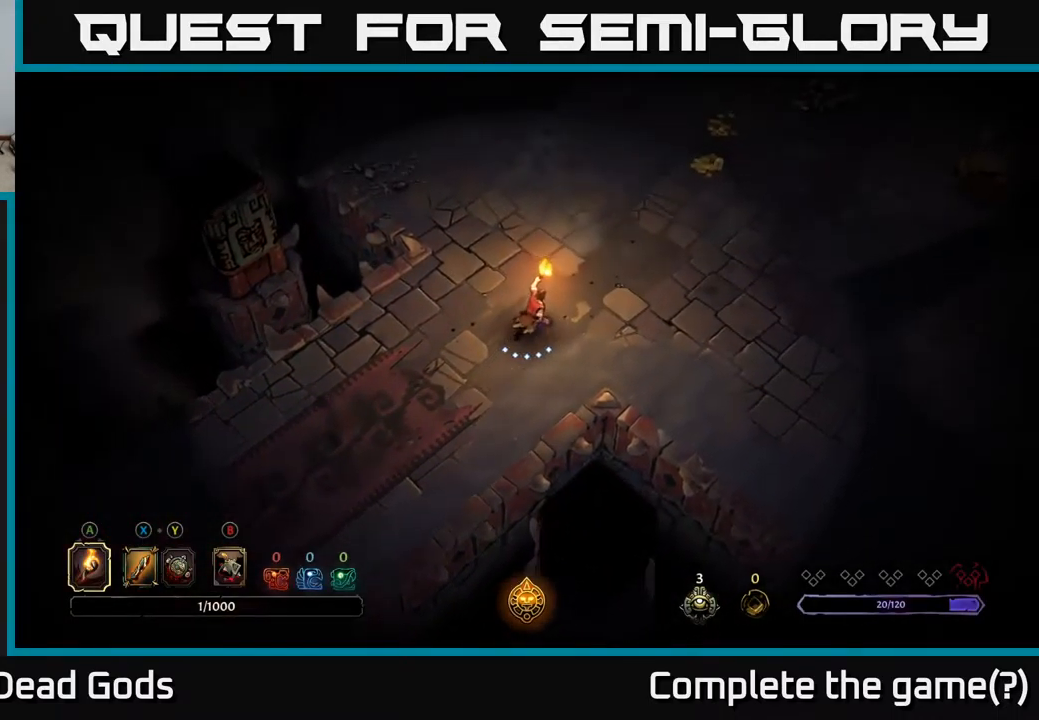
{"buttons": [], "left_stick": "up-right", "right_stick": "center", "events": []}
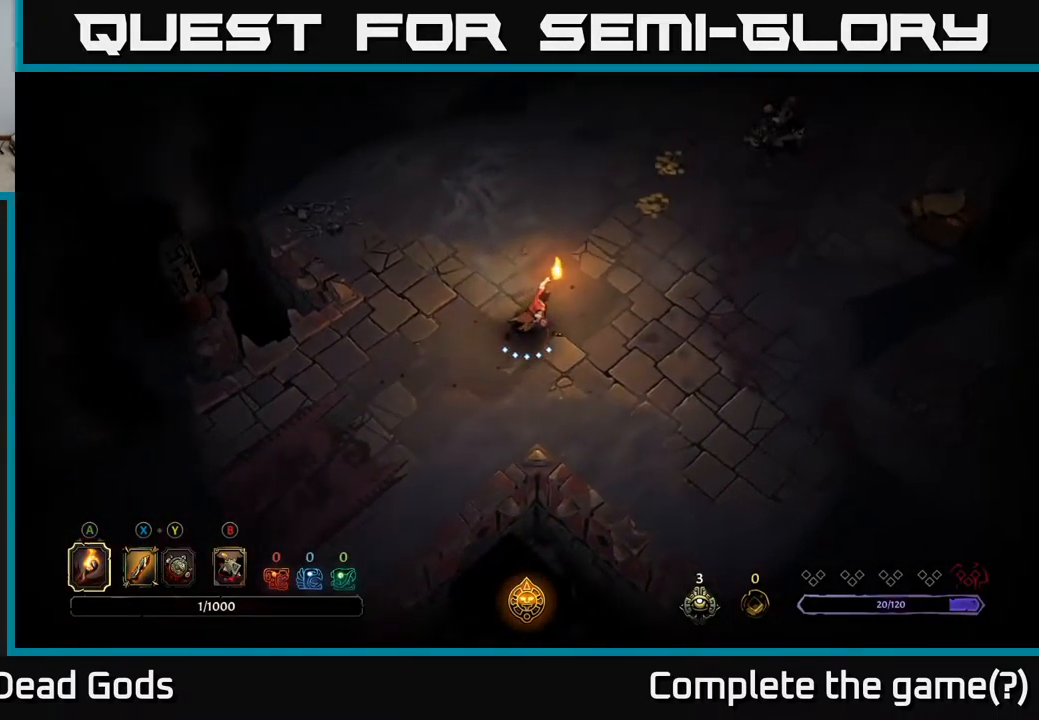
{"buttons": [], "left_stick": "center", "right_stick": "center", "events": [[334, "left_stick", "center"]]}
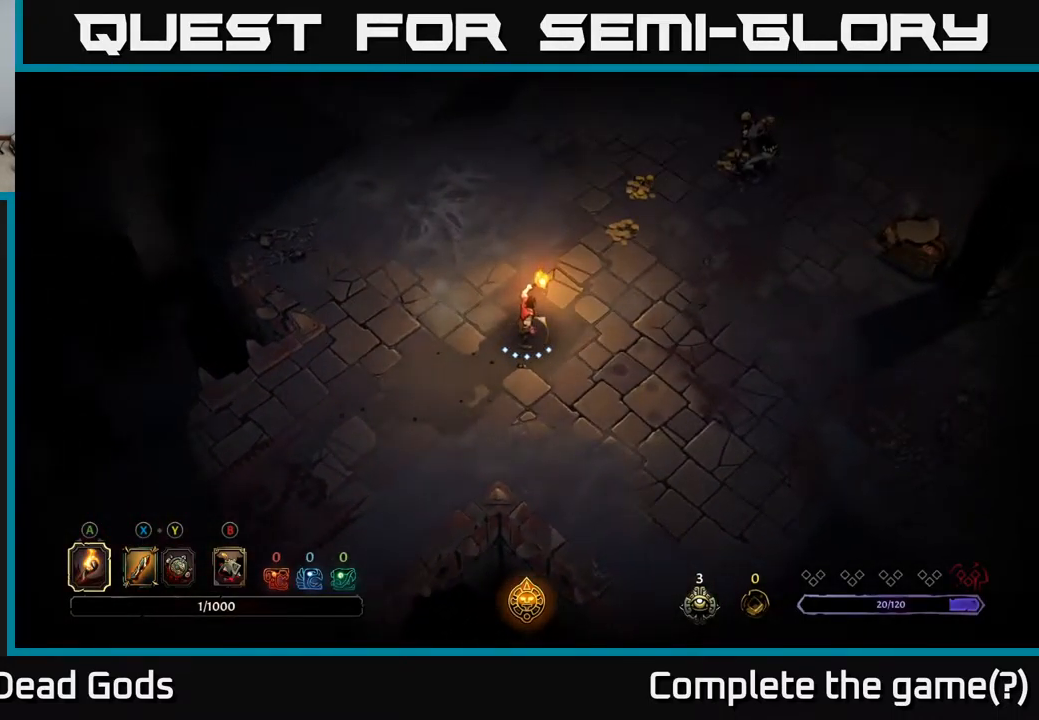
{"buttons": [], "left_stick": "up-right", "right_stick": "center", "events": [[484, "left_stick", "up-right"]]}
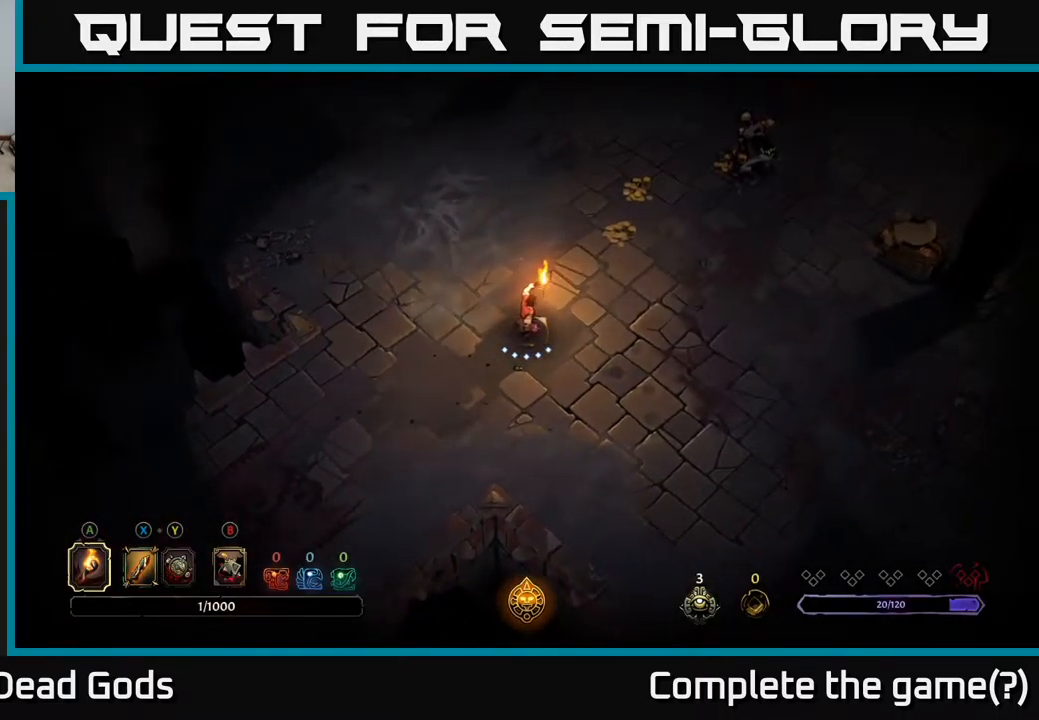
{"buttons": [], "left_stick": "up-right", "right_stick": "center", "events": [[67, "B", "down"], [134, "B", "up"], [234, "B", "down"], [334, "B", "up"]]}
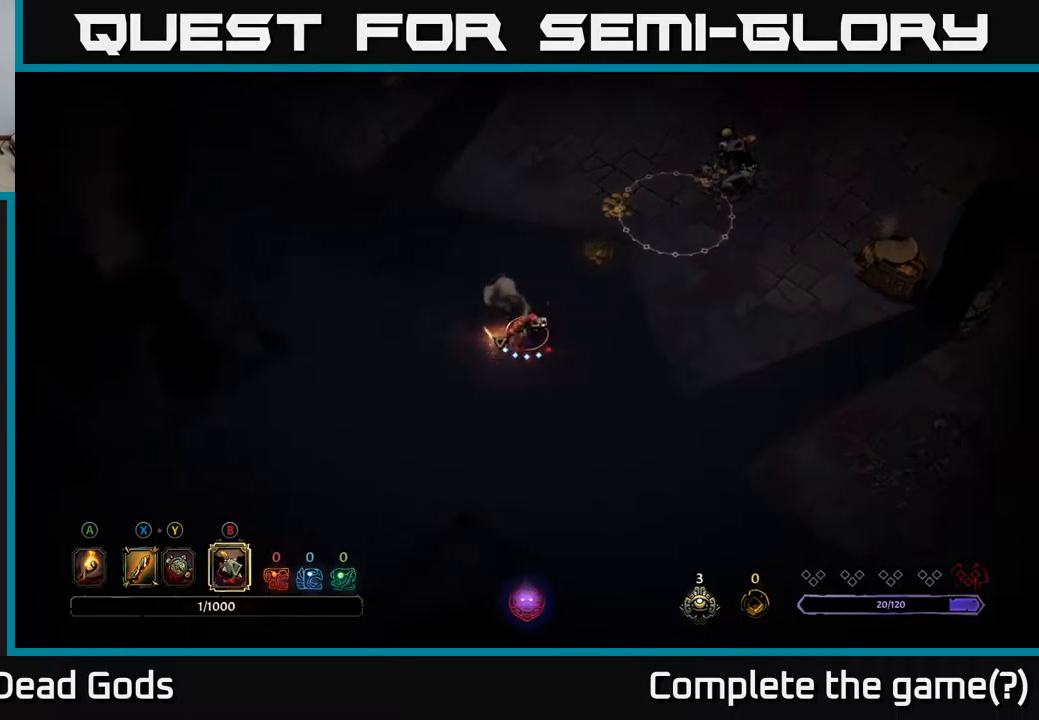
{"buttons": [], "left_stick": "up-right", "right_stick": "center", "events": []}
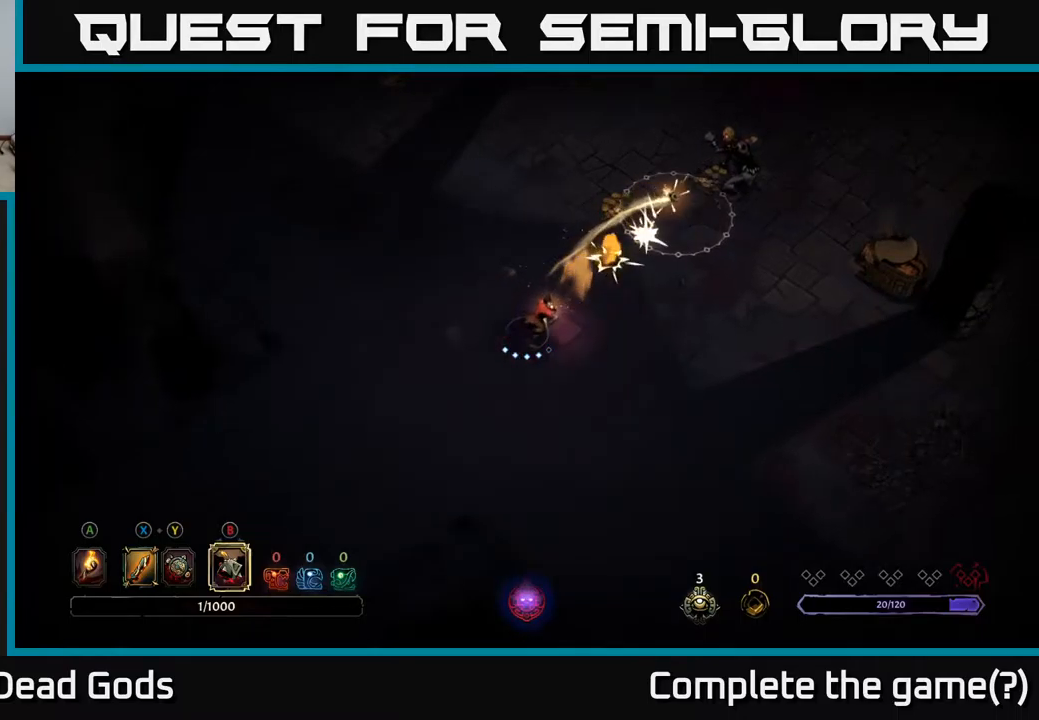
{"buttons": [], "left_stick": "up-right", "right_stick": "center", "events": [[117, "X", "down"], [217, "X", "up"]]}